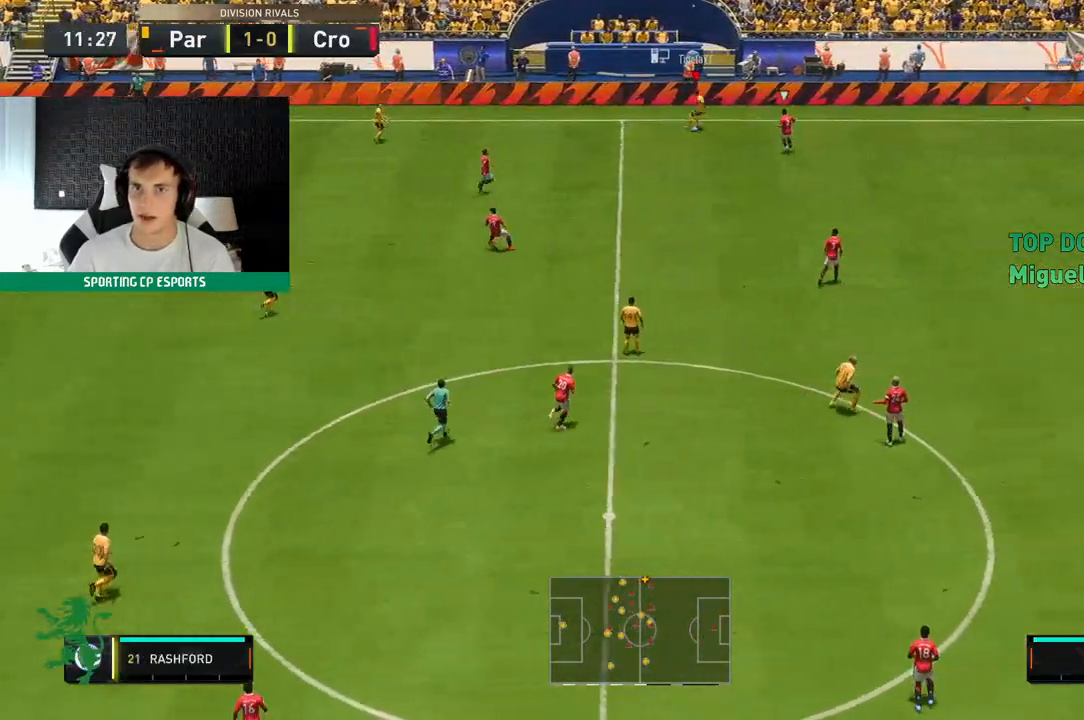
Gameplay with a controller (Xbox layout); each line is a JSON object with the inputs held at the frame after it. "events" lists button and stick changes between this image and that frame as [ms after this image, input, new state], when the widget could be followed in between. Not read: L3 R3 right_stick.
{"buttons": [], "left_stick": "up", "events": [[50, "left_stick", "up"]]}
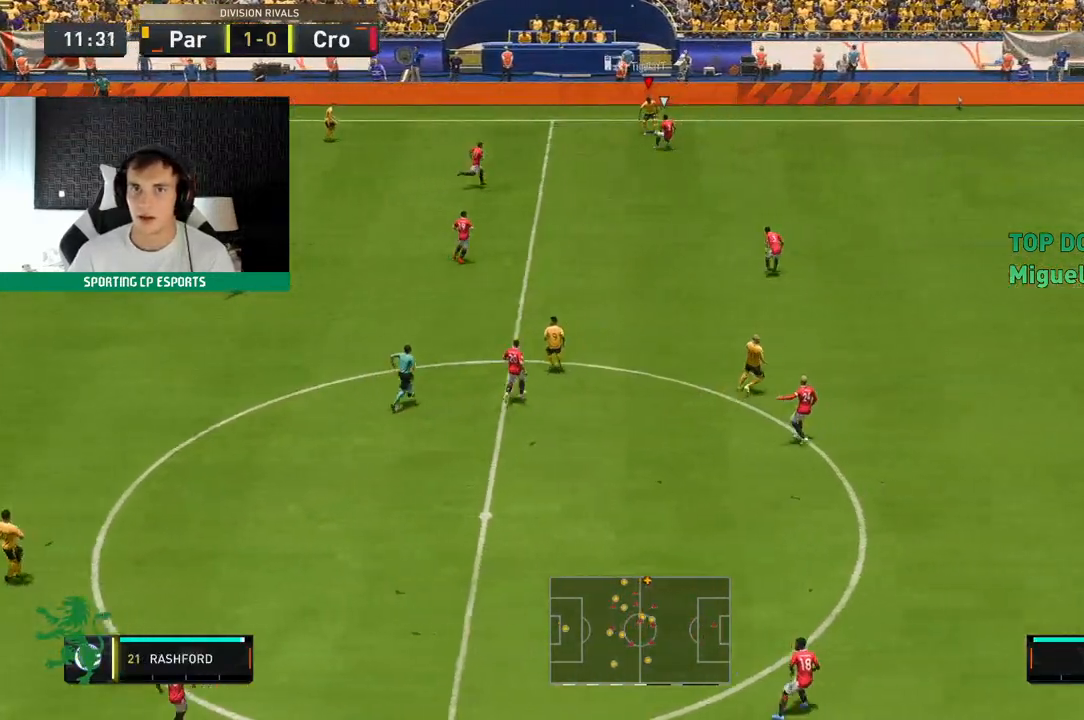
{"buttons": [], "left_stick": "up-right", "events": [[250, "left_stick", "up-right"]]}
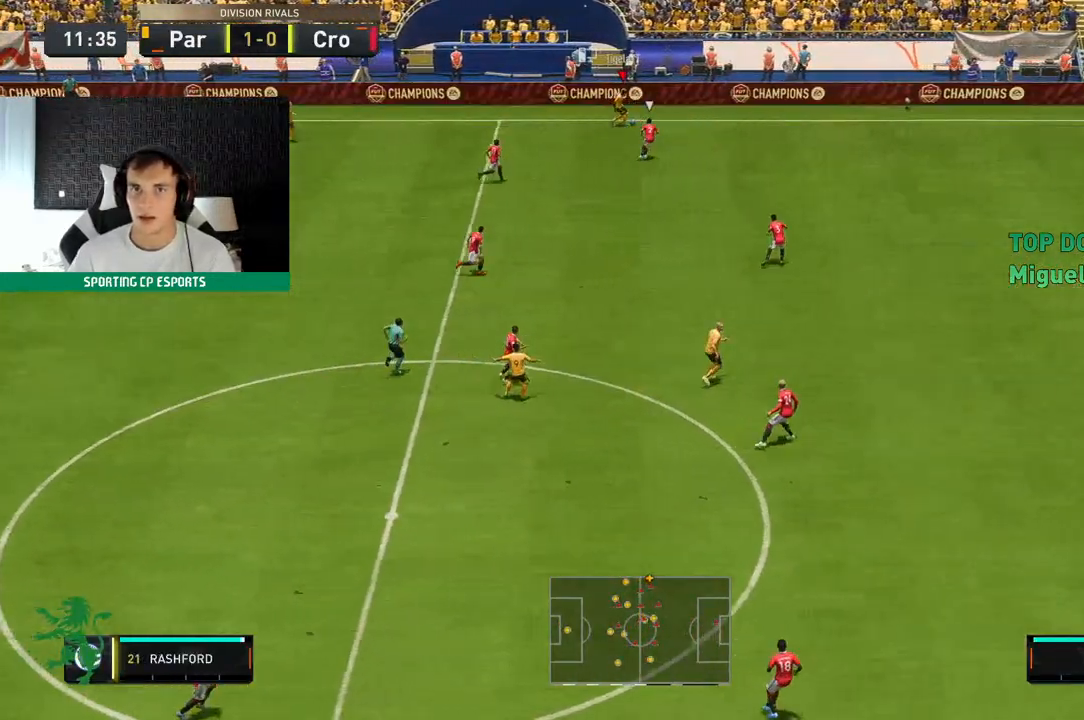
{"buttons": [], "left_stick": "down-left", "events": [[150, "left_stick", "center"], [217, "left_stick", "down-left"]]}
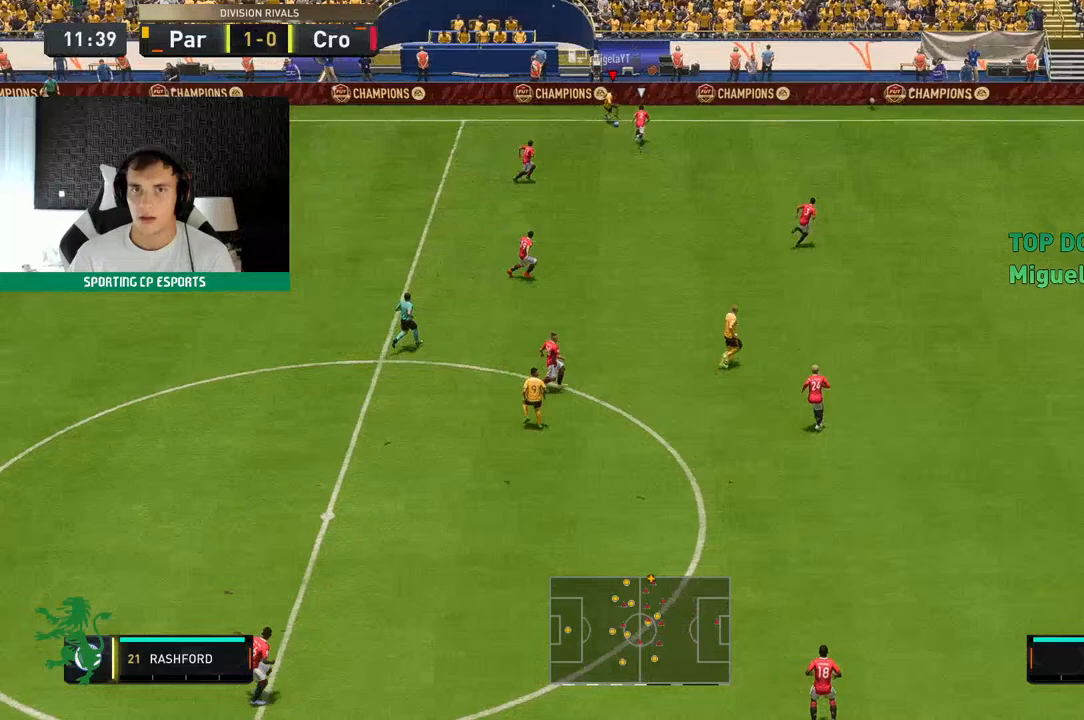
{"buttons": [], "left_stick": "left", "events": [[100, "left_stick", "left"]]}
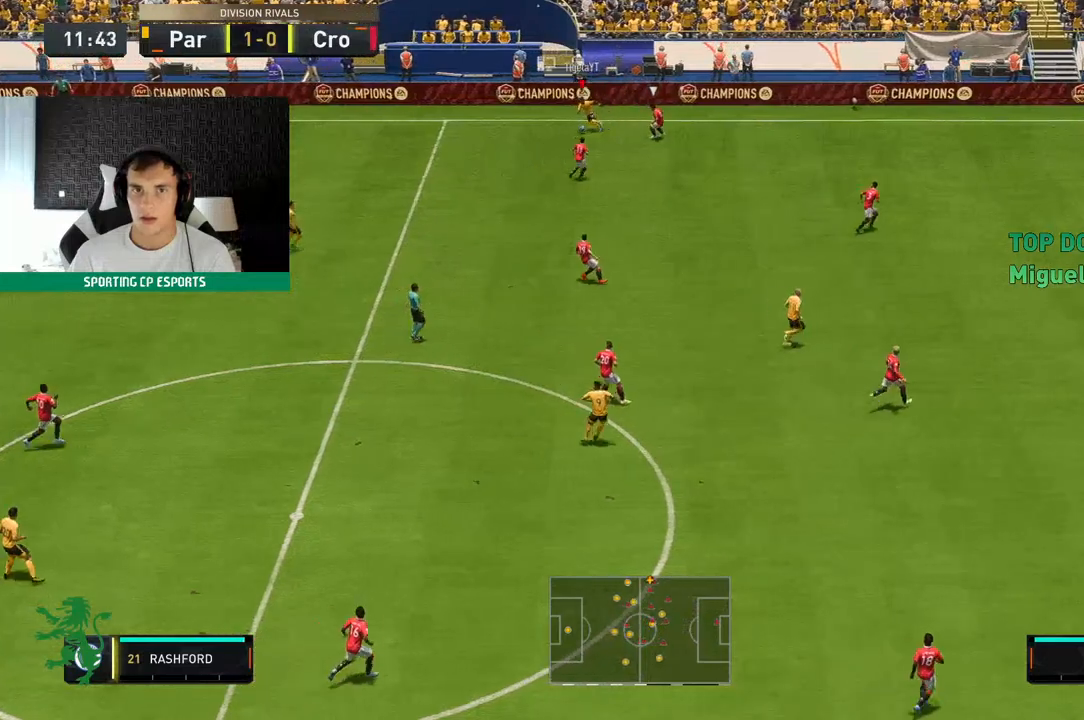
{"buttons": [], "left_stick": "down-left", "events": [[117, "left_stick", "down-left"]]}
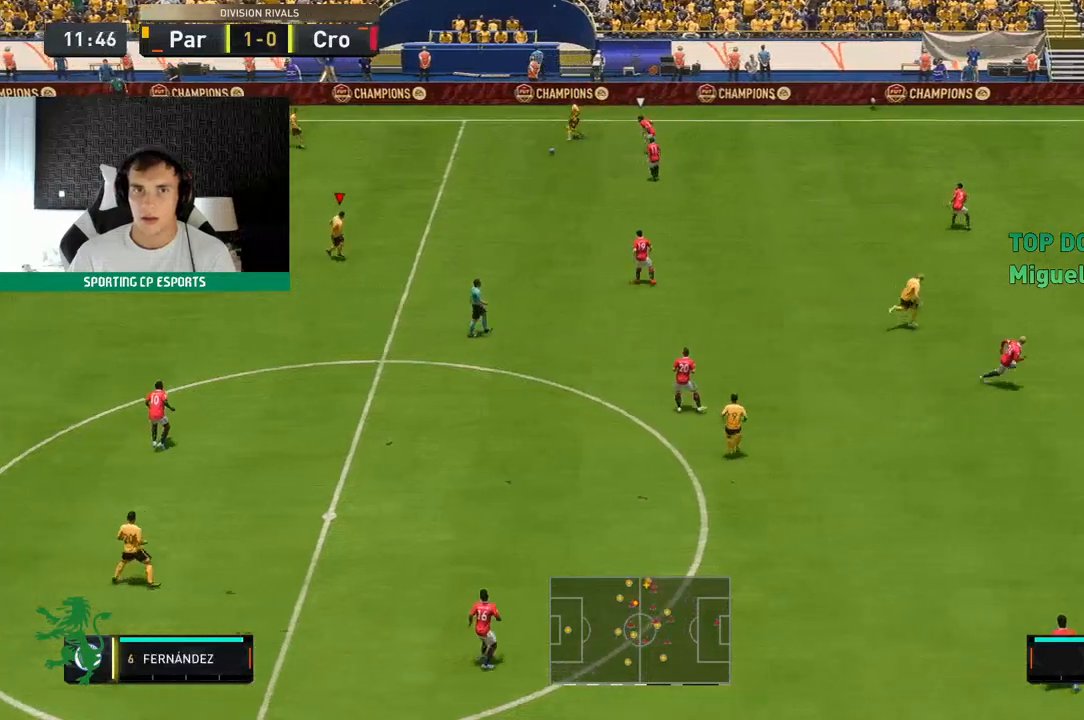
{"buttons": [], "left_stick": "center"}
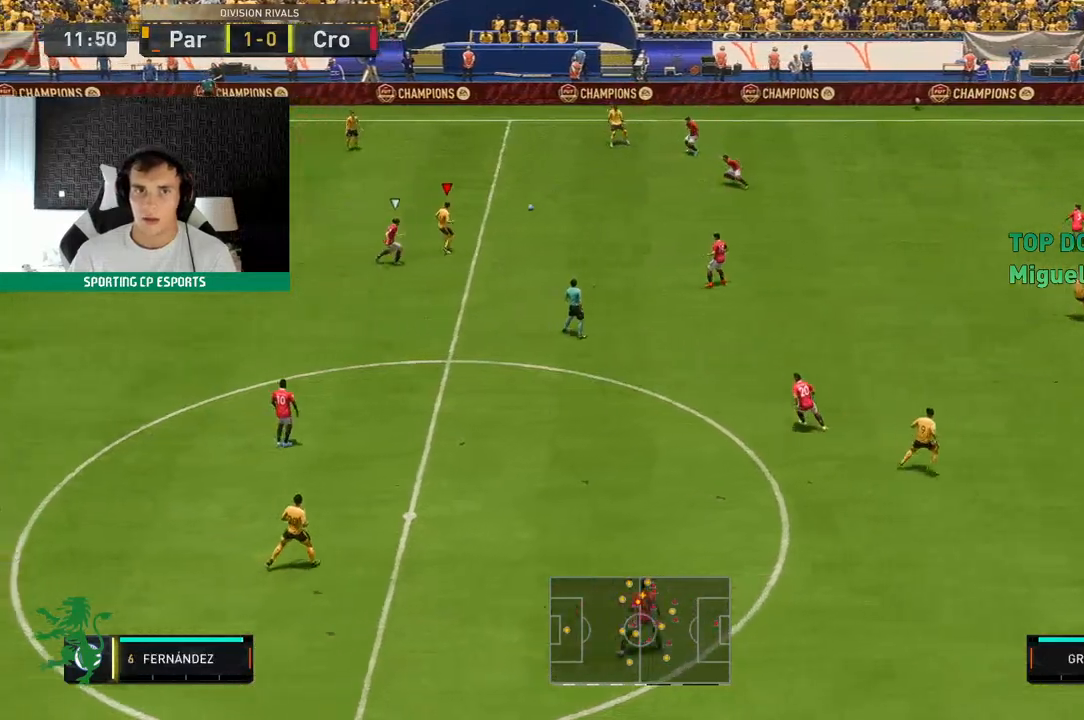
{"buttons": [], "left_stick": "up-left", "events": [[217, "left_stick", "up"], [450, "left_stick", "up-left"]]}
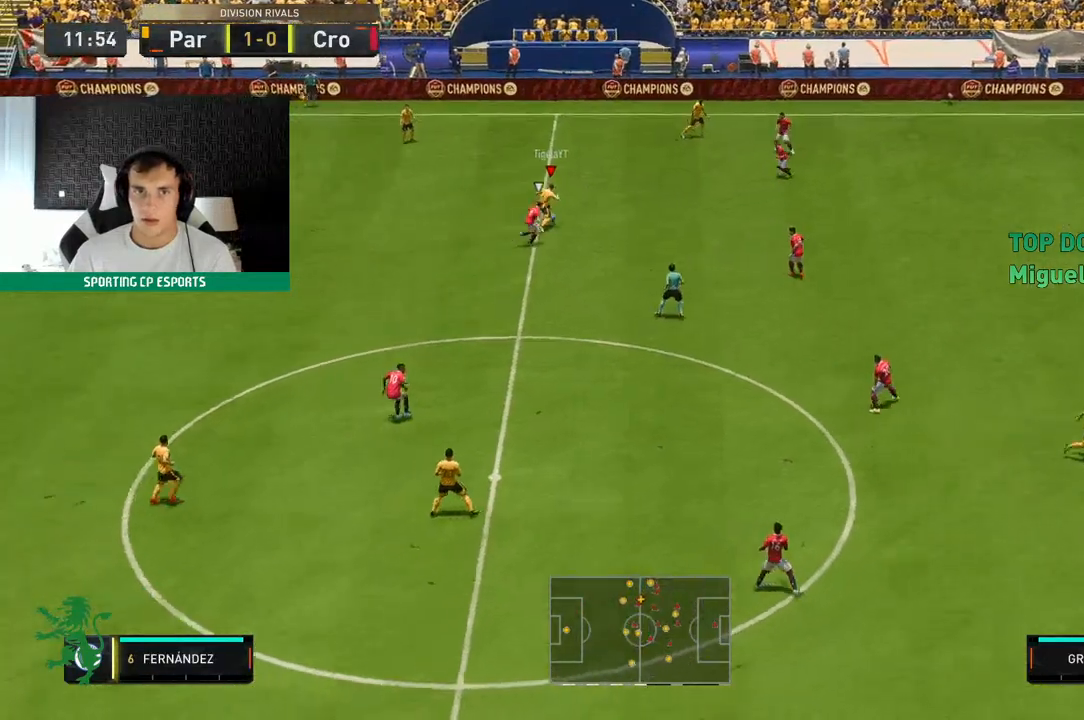
{"buttons": [], "left_stick": "left", "events": [[217, "left_stick", "left"]]}
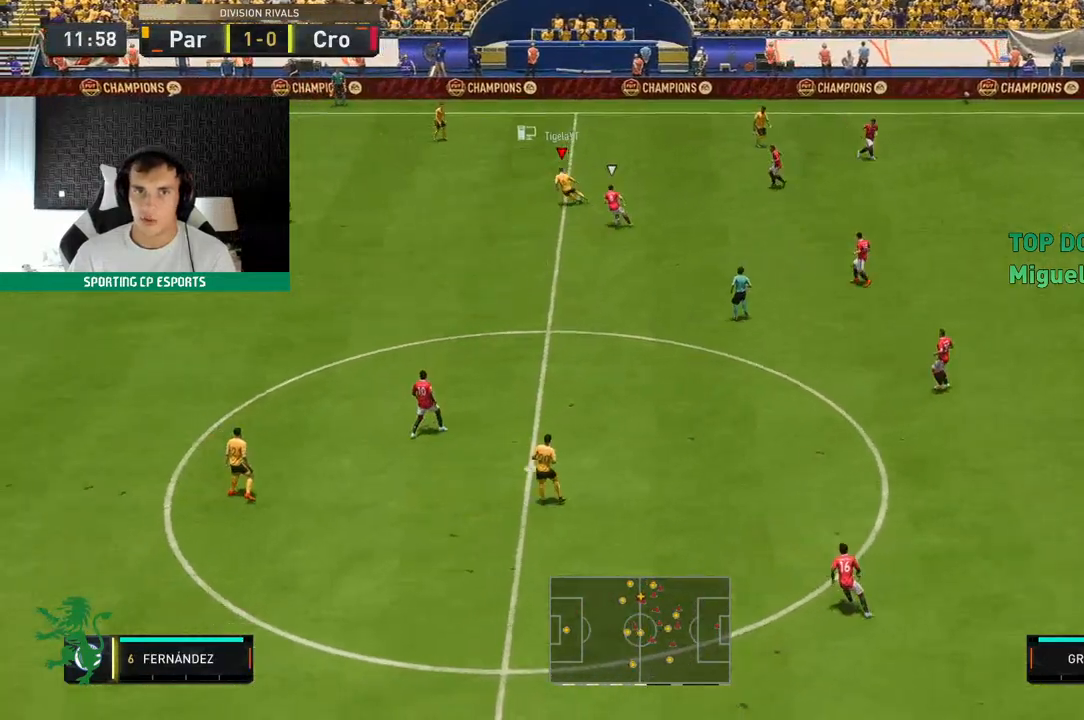
{"buttons": [], "left_stick": "left", "events": []}
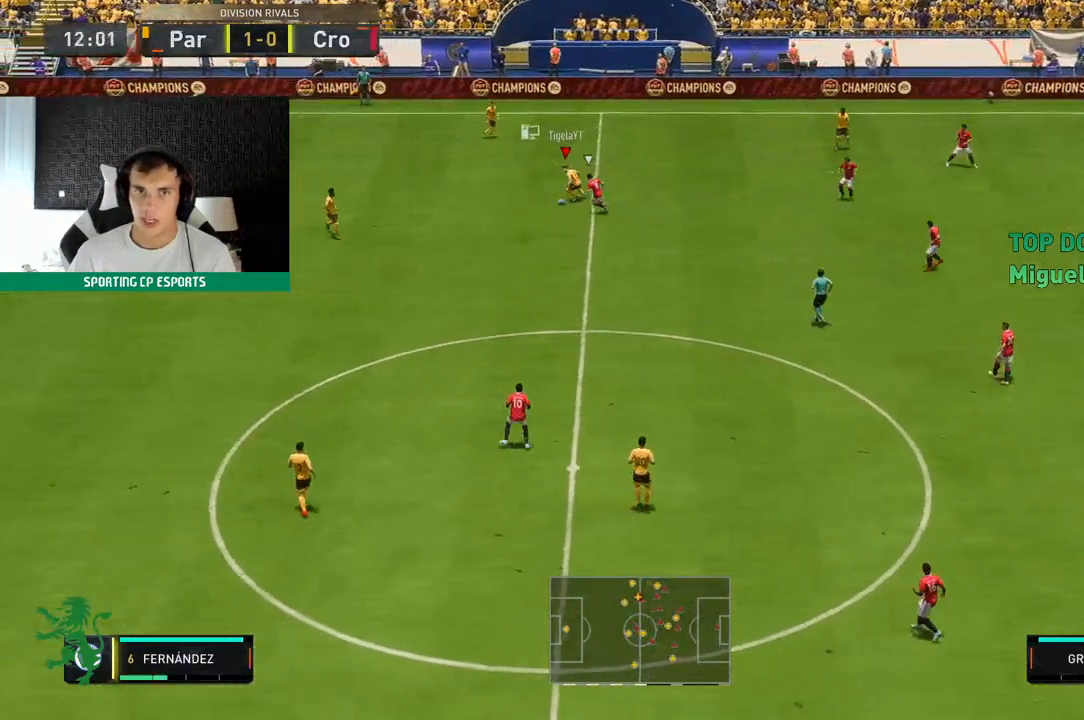
{"buttons": [], "left_stick": "left", "events": []}
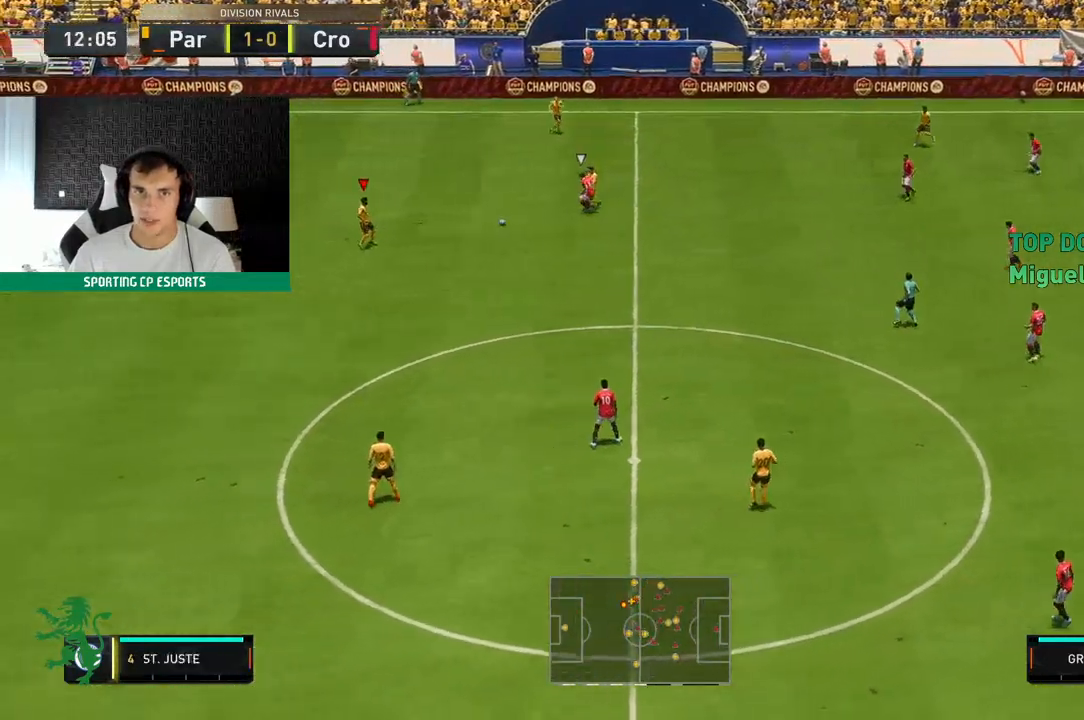
{"buttons": [], "left_stick": "down-left", "events": [[50, "left_stick", "down-left"]]}
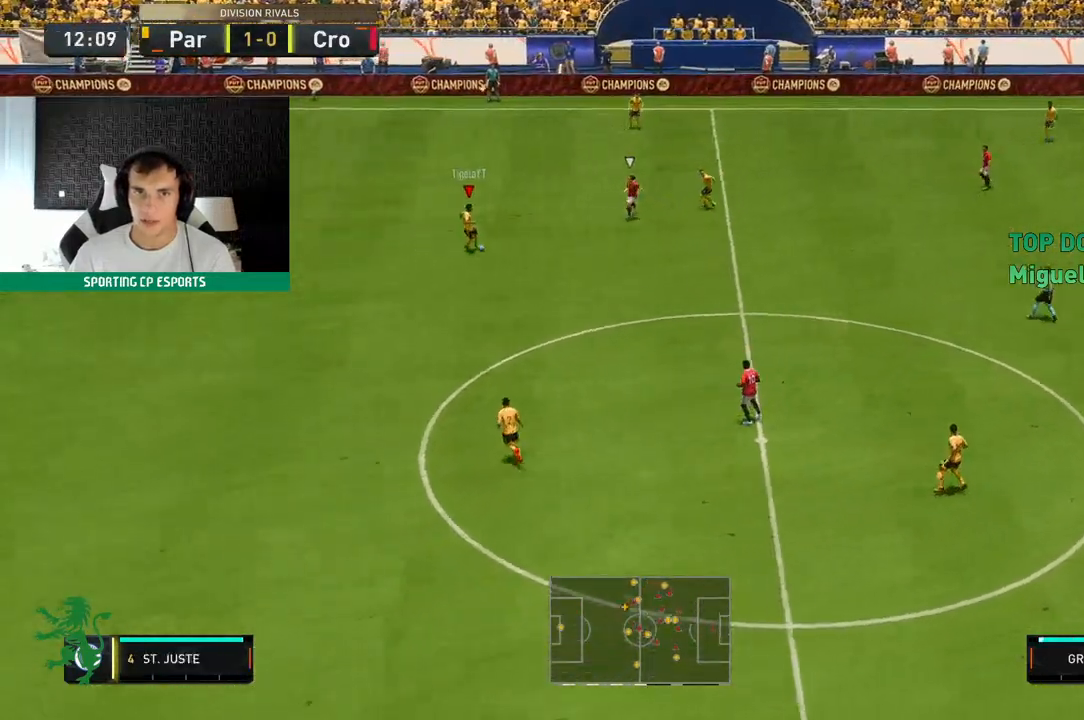
{"buttons": [], "left_stick": "down-left", "events": []}